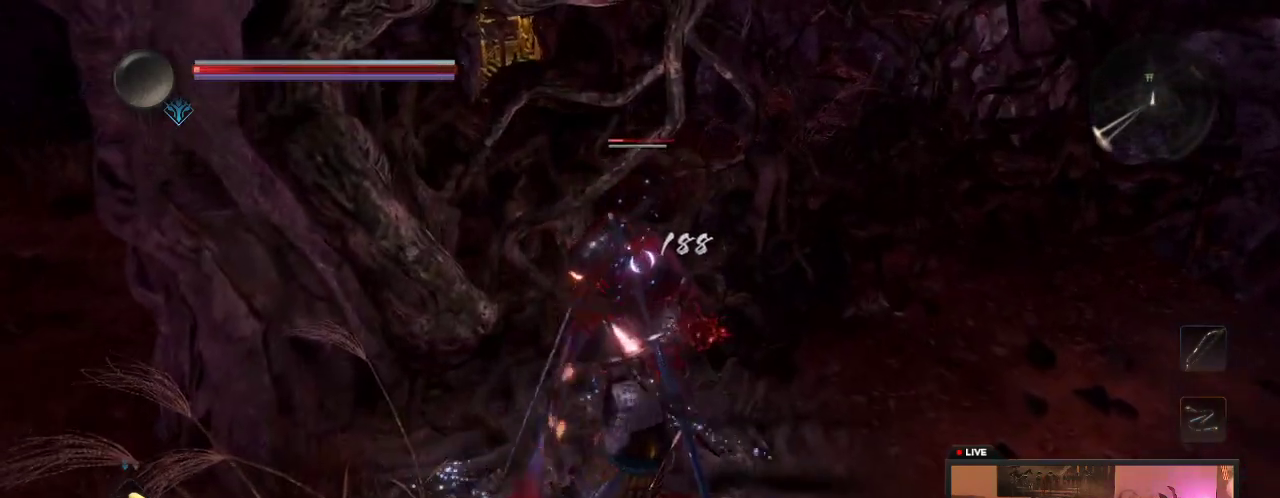
Gameplay with a controller (Xbox layout); each line is a JSON object with the inputs held at the frame after it (dt_ms = milliseconds from this image to that frame). "events" lists button and stick changes between this image and that frame as [ms after this image, input, new state], when the widget could be followed in between. This overlay highlights the sticks when they move; stick clicks (L3 R3) are not distinguishable. Not read: L3 R3.
{"dt_ms": 600, "buttons": [], "left_stick": "down", "right_stick": "center", "events": [[133, "Y", "up"], [233, "Y", "down"], [433, "Y", "up"], [600, "left_stick", "down"]]}
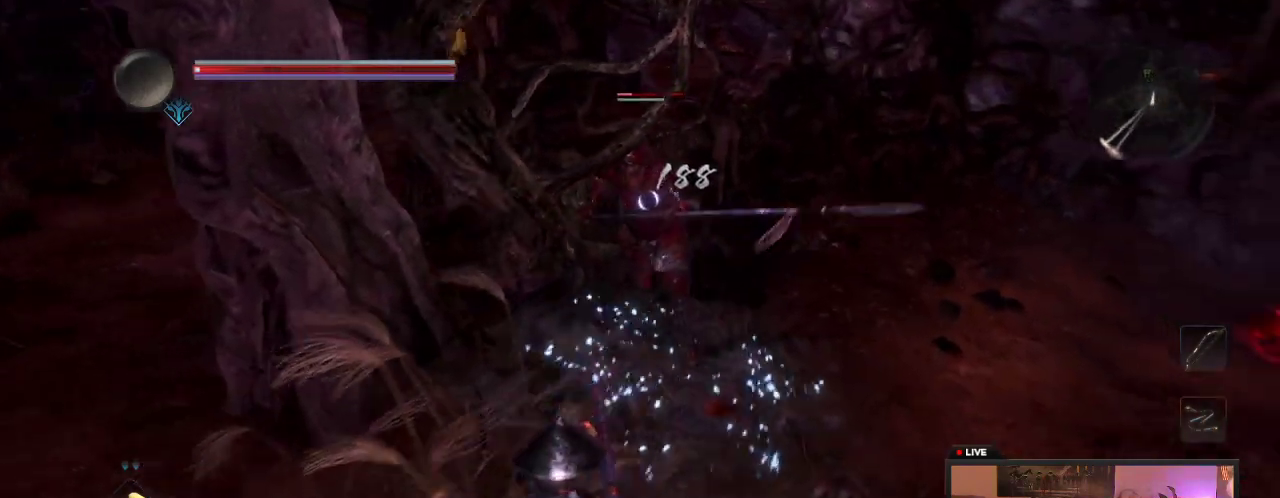
{"dt_ms": 300, "buttons": [], "left_stick": "down", "right_stick": "center", "events": []}
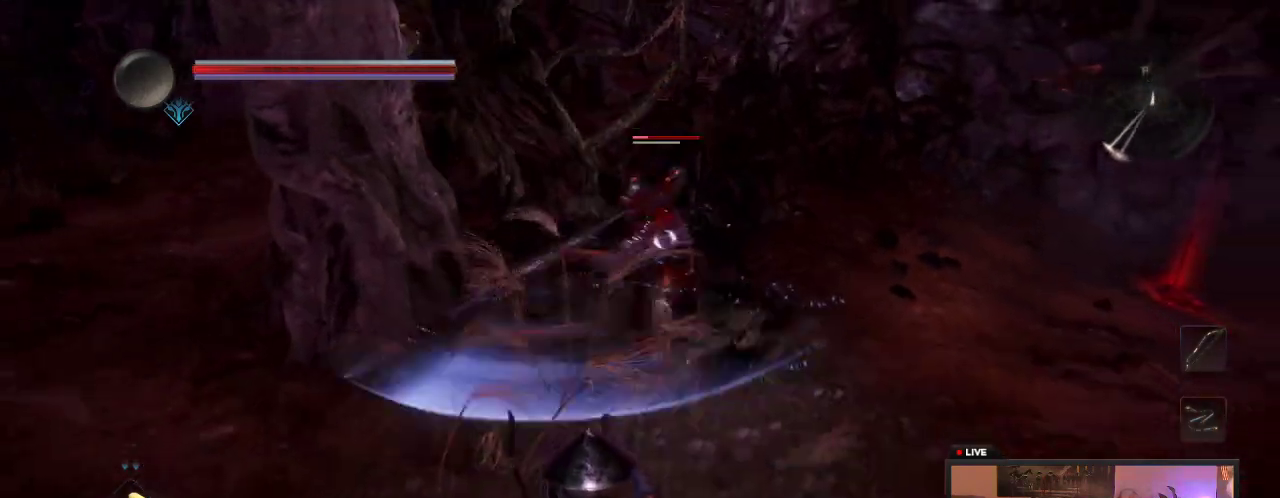
{"dt_ms": 500, "buttons": [], "left_stick": "down-right", "right_stick": "center", "events": [[167, "left_stick", "down-right"]]}
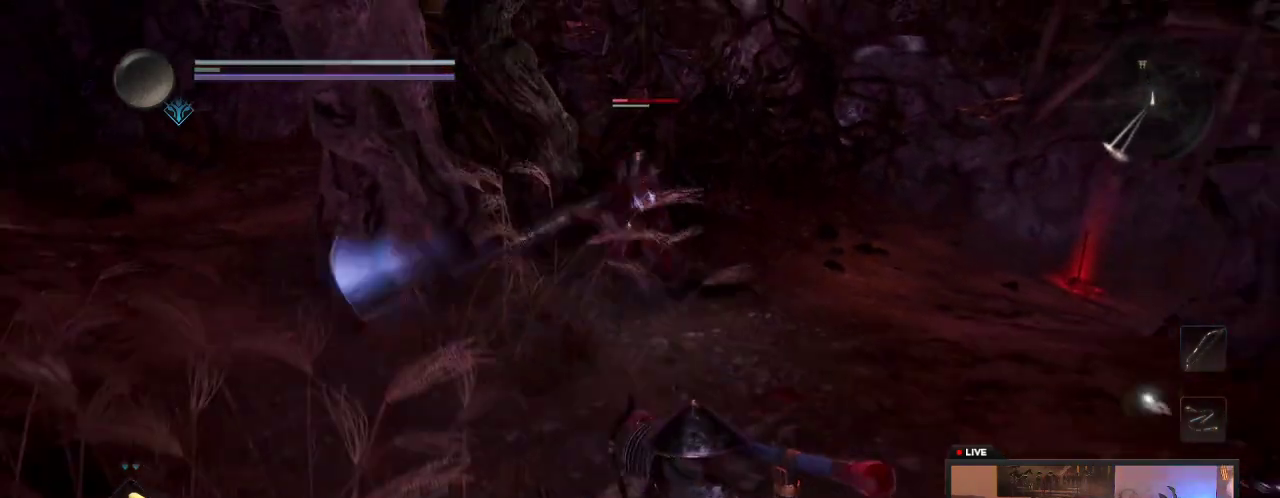
{"dt_ms": 500, "buttons": [], "left_stick": "down-right", "right_stick": "center", "events": []}
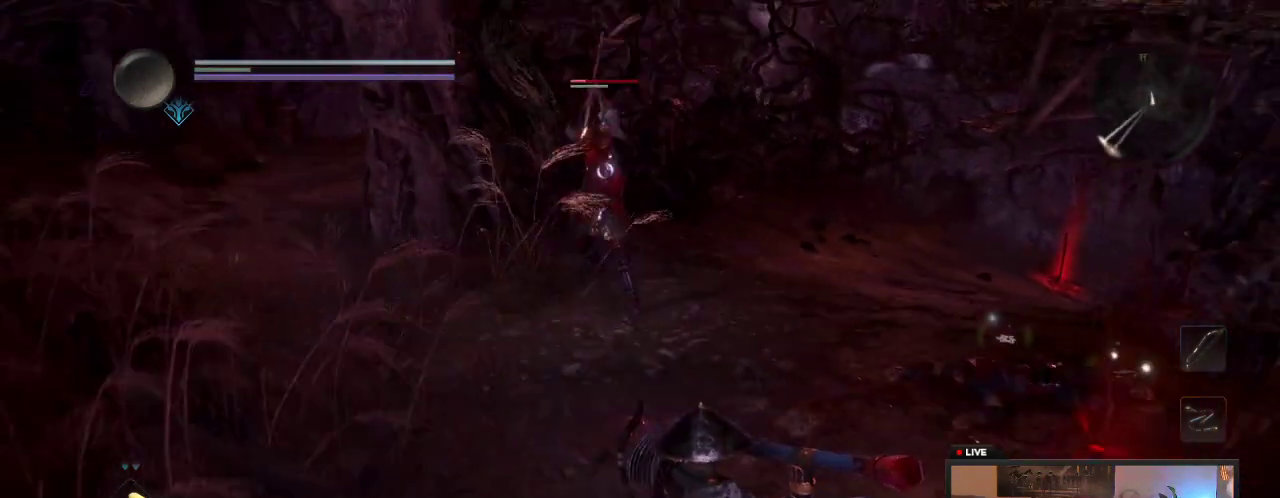
{"dt_ms": 500, "buttons": [], "left_stick": "down", "right_stick": "center", "events": [[117, "left_stick", "down"]]}
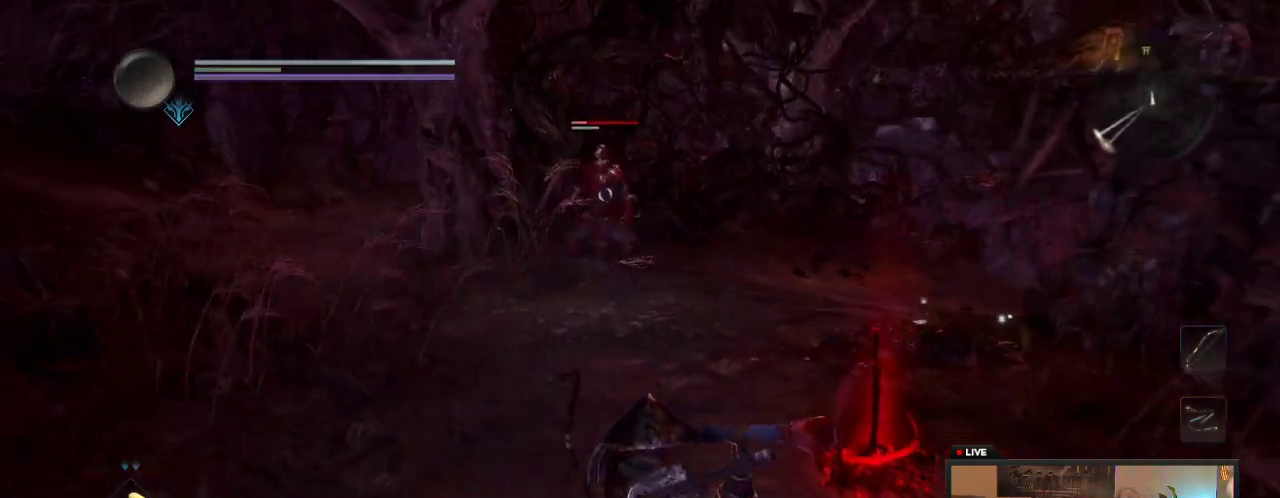
{"dt_ms": 400, "buttons": [], "left_stick": "down", "right_stick": "center", "events": []}
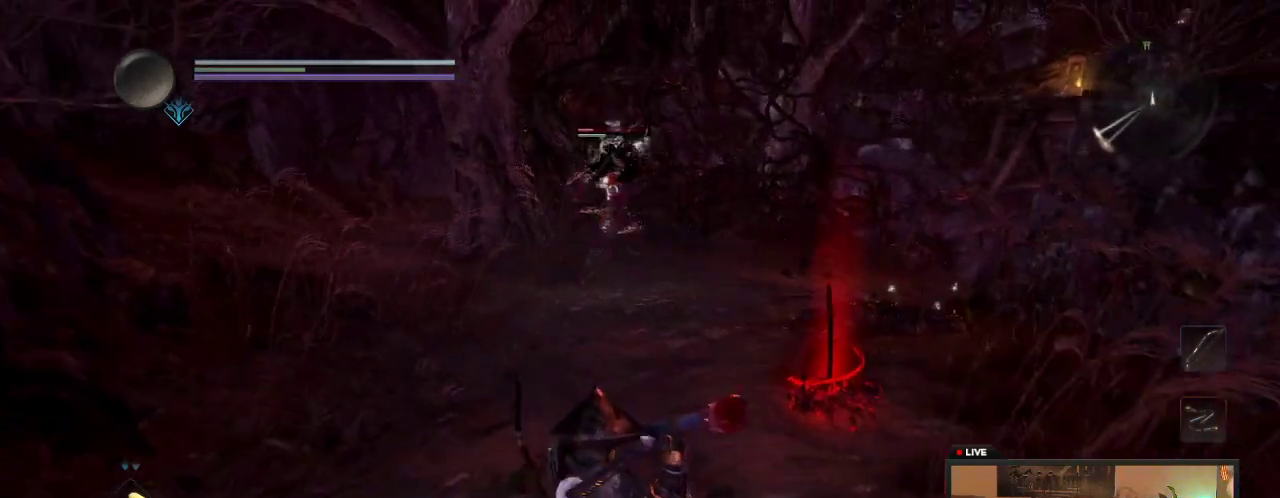
{"dt_ms": 600, "buttons": [], "left_stick": "right", "right_stick": "center", "events": [[67, "left_stick", "down-left"], [167, "left_stick", "down"], [533, "left_stick", "down-right"], [600, "left_stick", "right"]]}